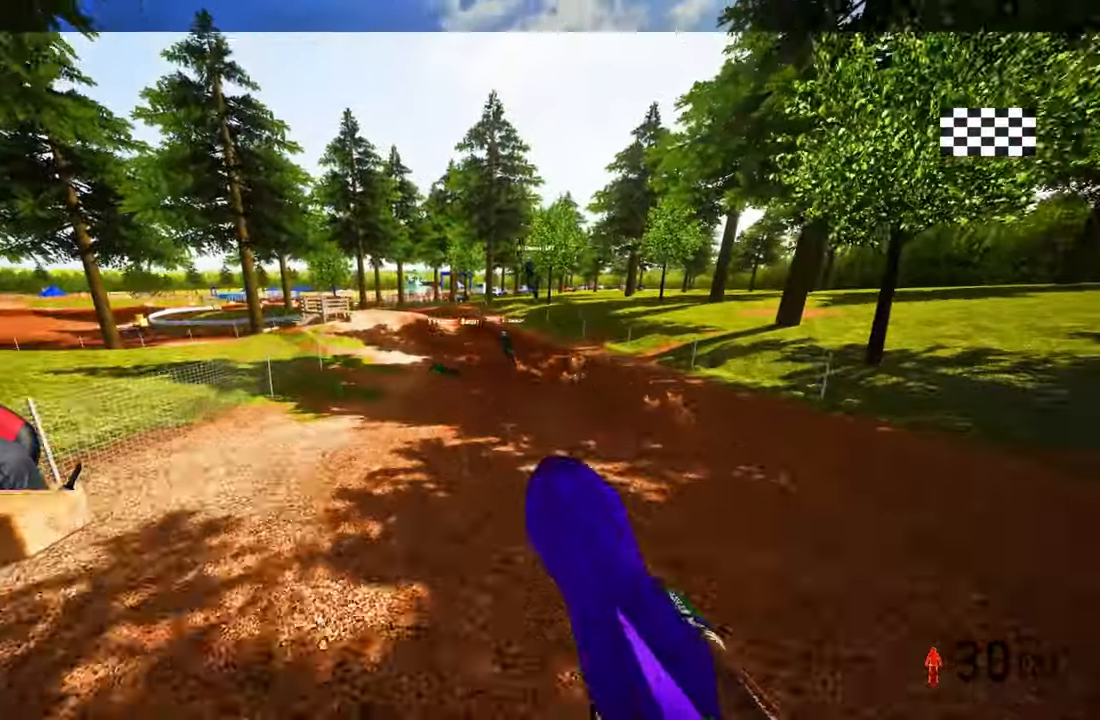
Gameplay with a controller (PlayStation layout); each line is a JSON object with the inputs held at the frame after it. "events" lists button and stick changes between this image and that frame as [ms after this image, input, new state], when the widget could be followed in between.
{"buttons": ["R2"], "left_stick": "up-right", "right_stick": "up", "events": [[166, "left_stick", "up-right"], [433, "R2", "down"]]}
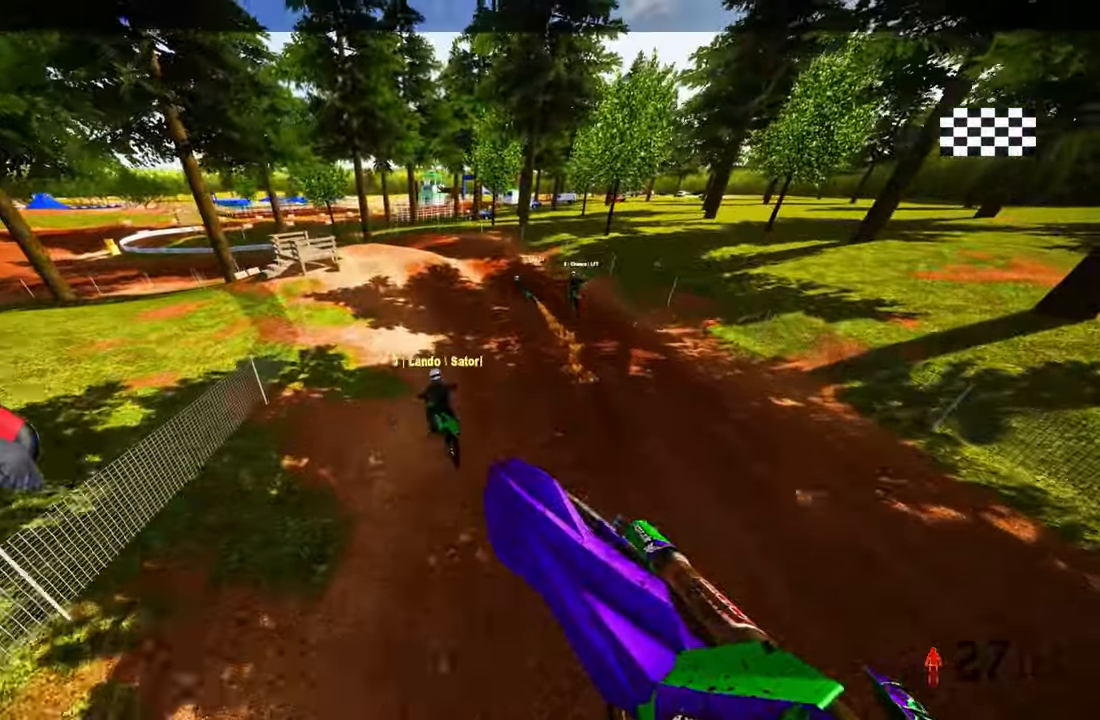
{"buttons": [], "left_stick": "up-right", "right_stick": "up", "events": [[66, "R2", "up"], [83, "left_stick", "up"], [166, "R2", "down"], [233, "R2", "up"], [366, "left_stick", "up-right"]]}
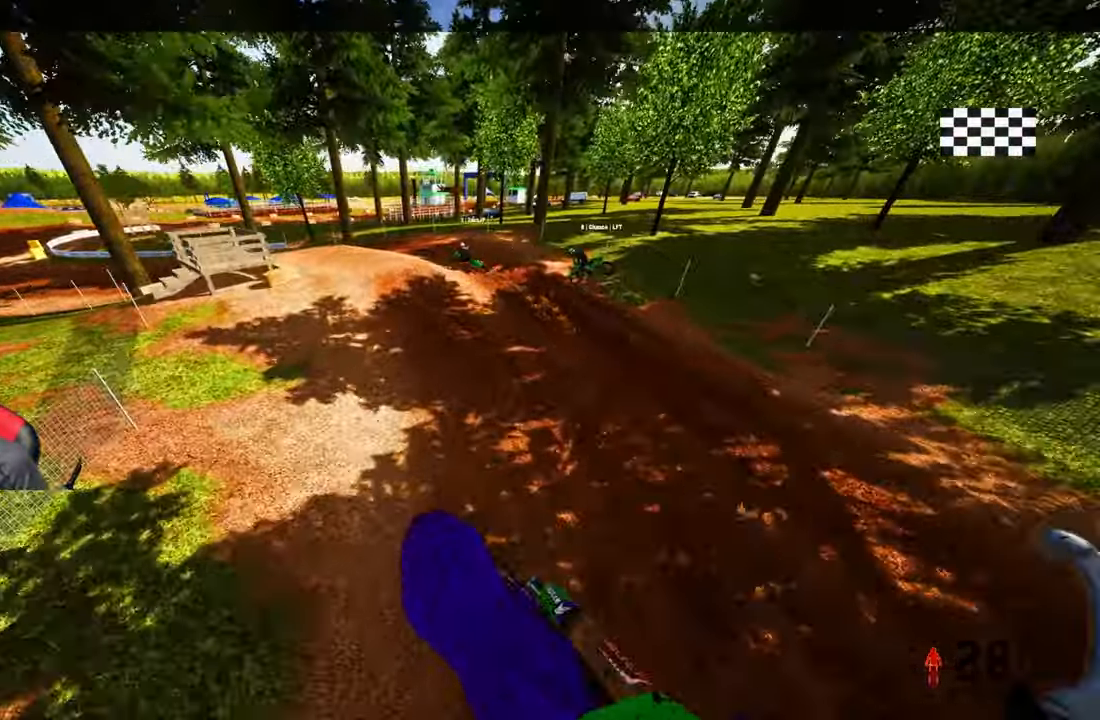
{"buttons": [], "left_stick": "up", "right_stick": "center", "events": [[116, "left_stick", "up"], [216, "right_stick", "center"], [383, "R3", "down"], [466, "R3", "up"]]}
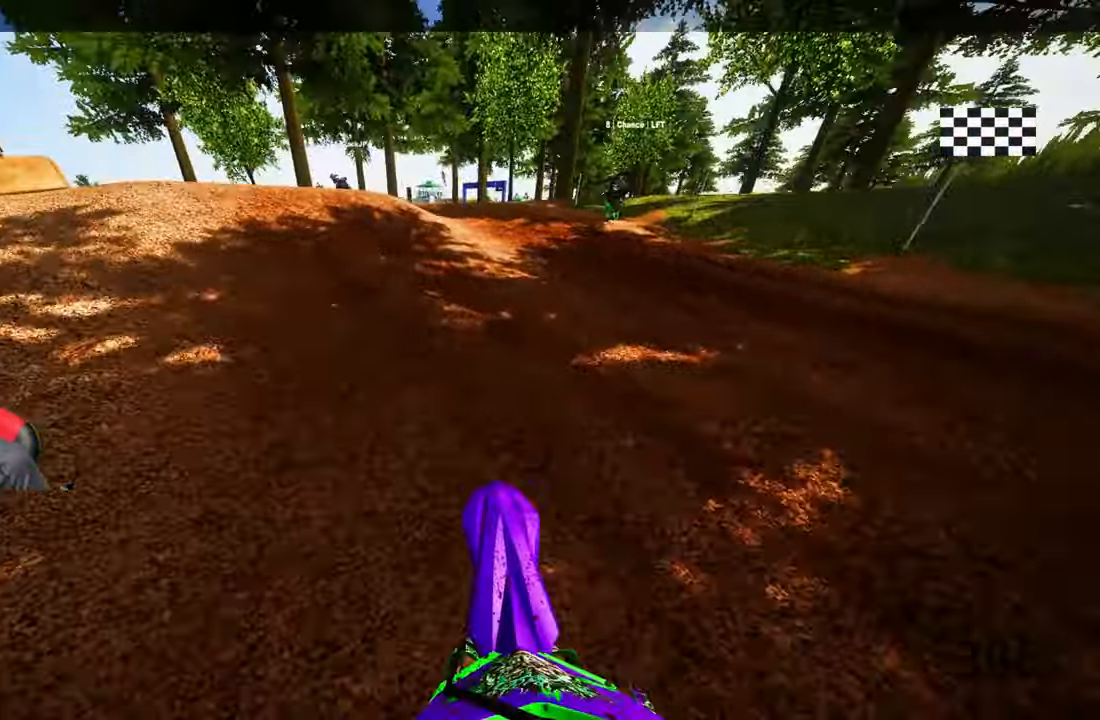
{"buttons": [], "left_stick": "up", "right_stick": "up", "events": [[83, "R2", "down"], [150, "R3", "down"], [250, "R2", "up"], [250, "R3", "up"], [250, "right_stick", "up"], [383, "R2", "down"], [450, "R2", "up"]]}
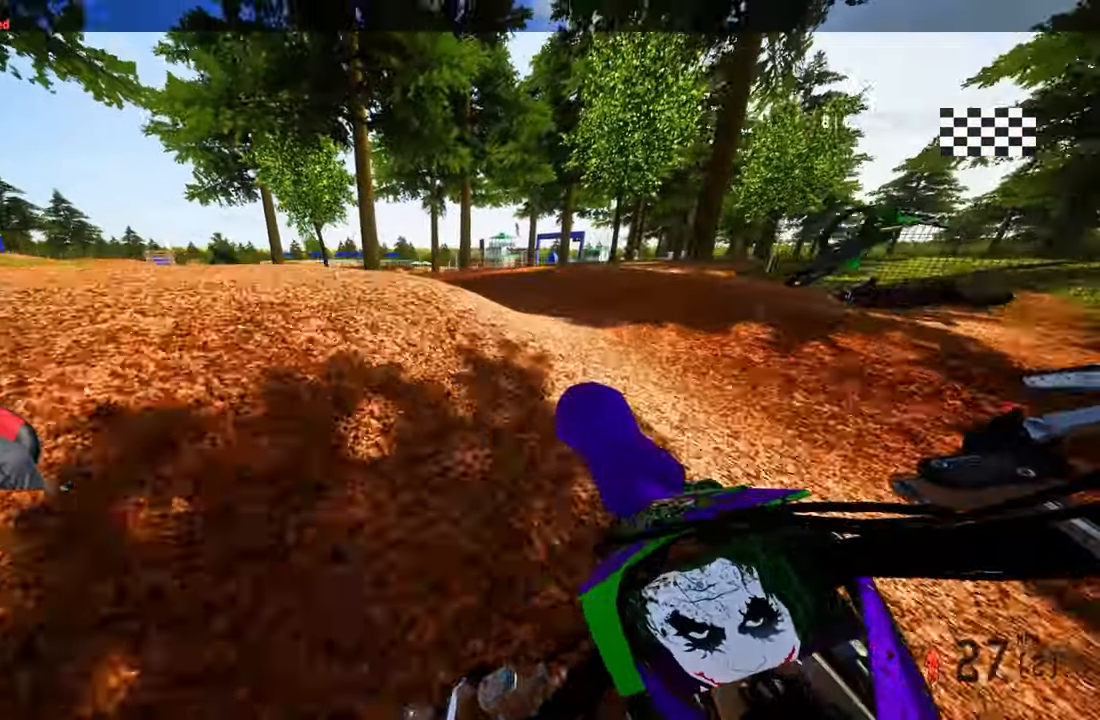
{"buttons": [], "left_stick": "up", "right_stick": "up", "events": [[233, "R2", "down"], [333, "R2", "up"]]}
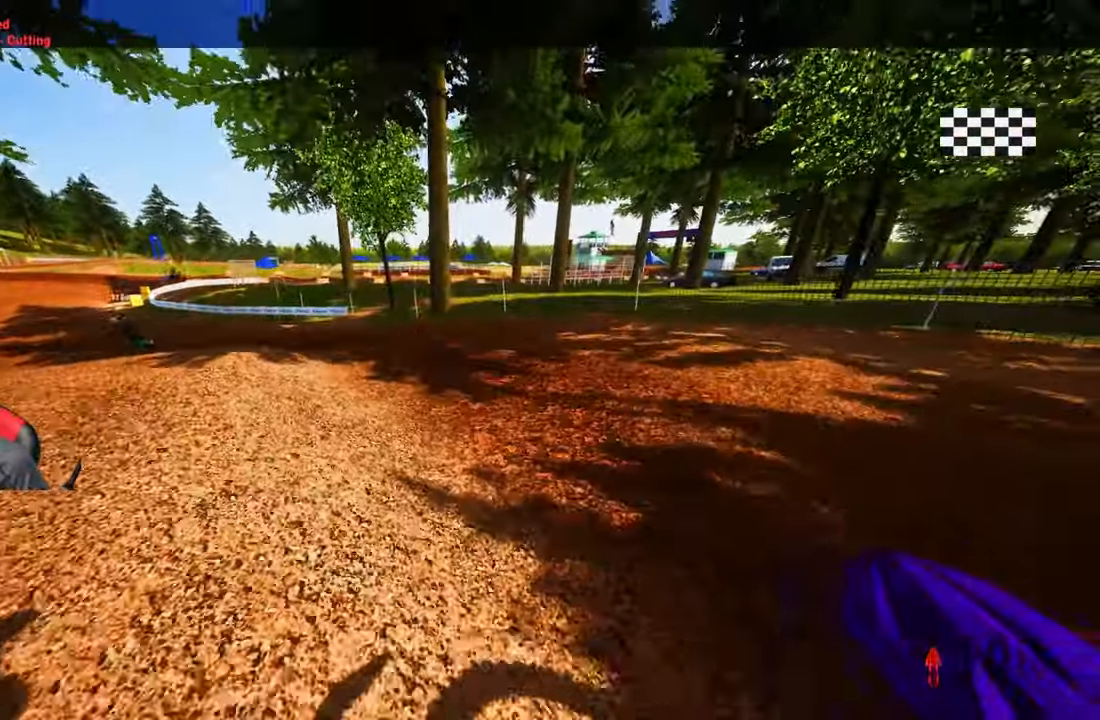
{"buttons": [], "left_stick": "up", "right_stick": "up", "events": [[83, "R3", "down"], [150, "R3", "up"], [183, "R2", "down"], [350, "R2", "up"], [416, "R2", "down"], [500, "R2", "up"]]}
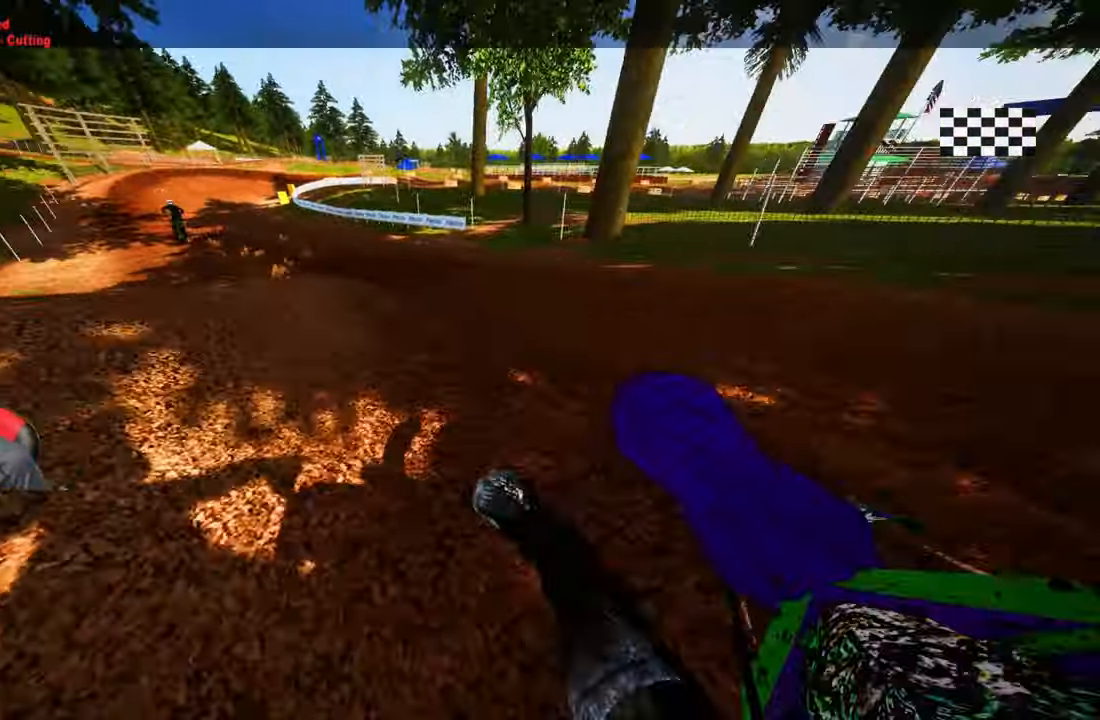
{"buttons": ["R2"], "left_stick": "up", "right_stick": "up", "events": [[216, "R2", "down"]]}
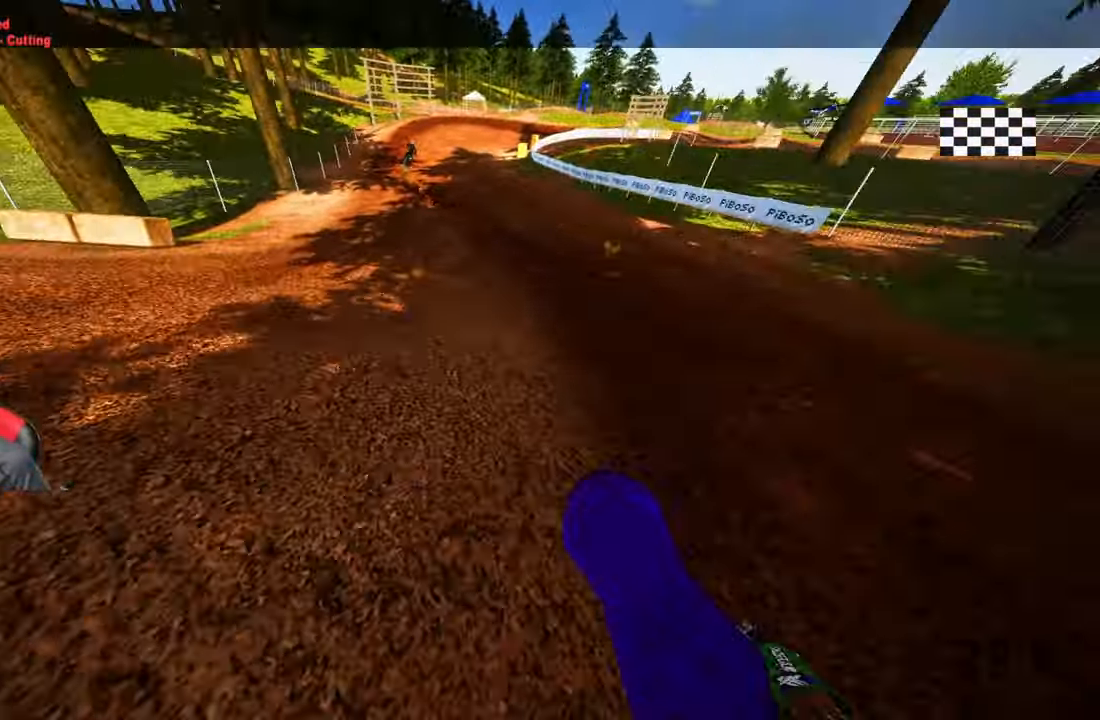
{"buttons": ["R2"], "left_stick": "up", "right_stick": "down-left", "events": [[350, "right_stick", "down-left"]]}
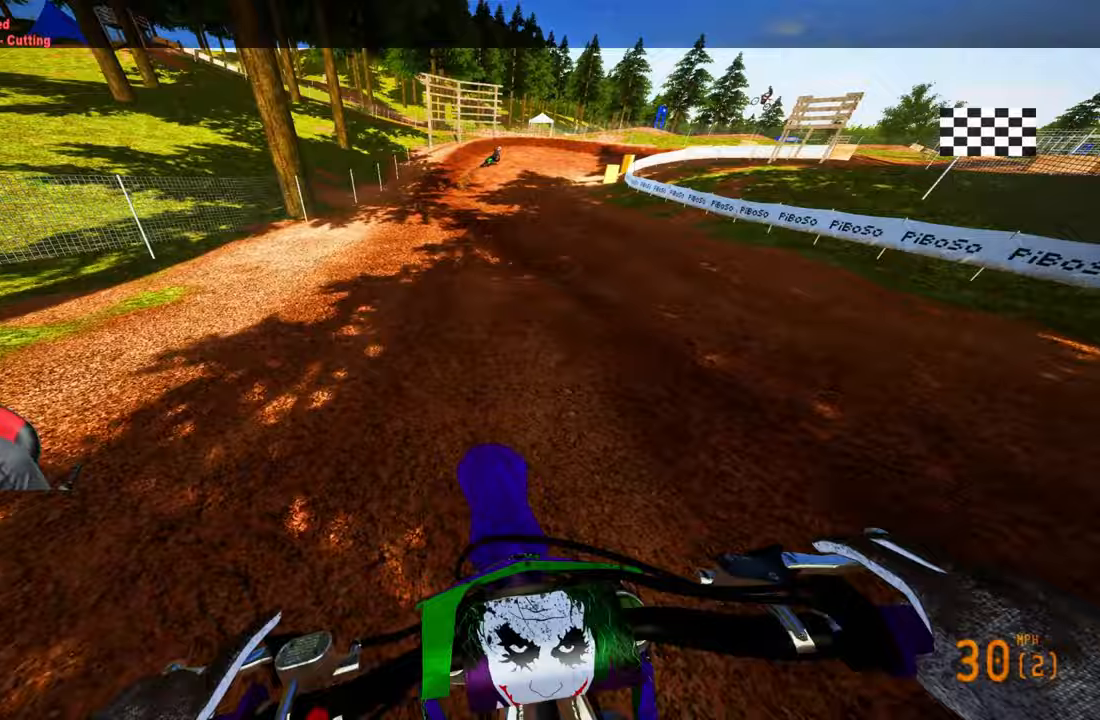
{"buttons": ["R2"], "left_stick": "up", "right_stick": "up", "events": [[33, "right_stick", "center"], [467, "right_stick", "up"]]}
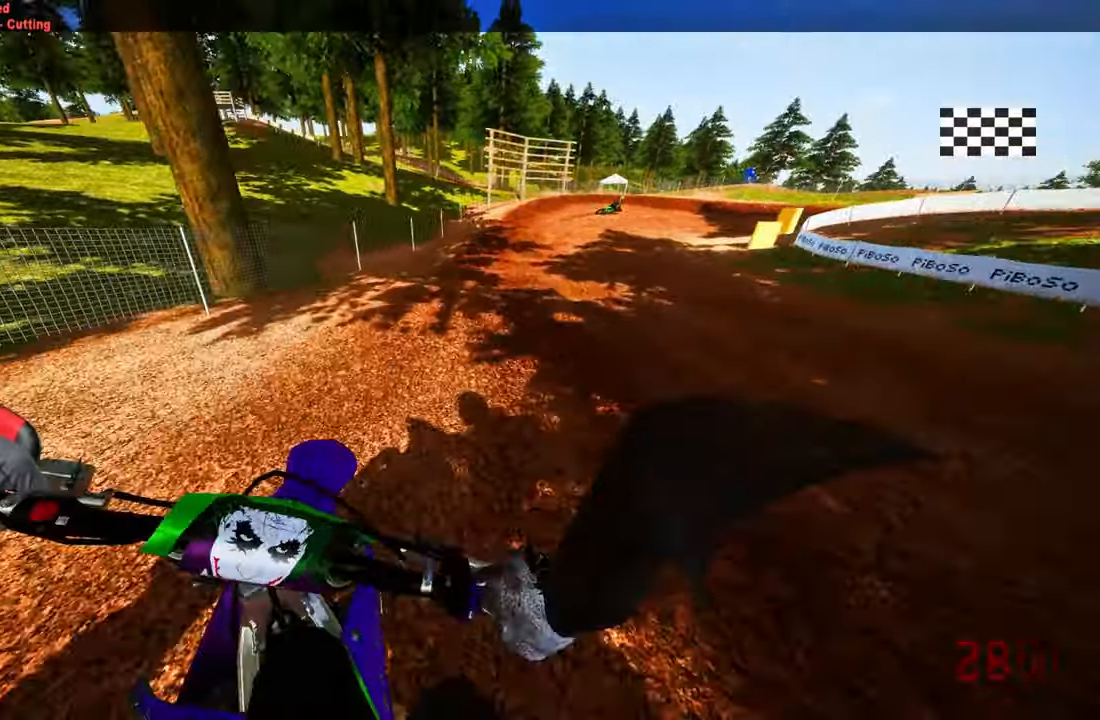
{"buttons": ["R2"], "left_stick": "up", "right_stick": "up", "events": [[117, "R3", "down"], [233, "R3", "up"]]}
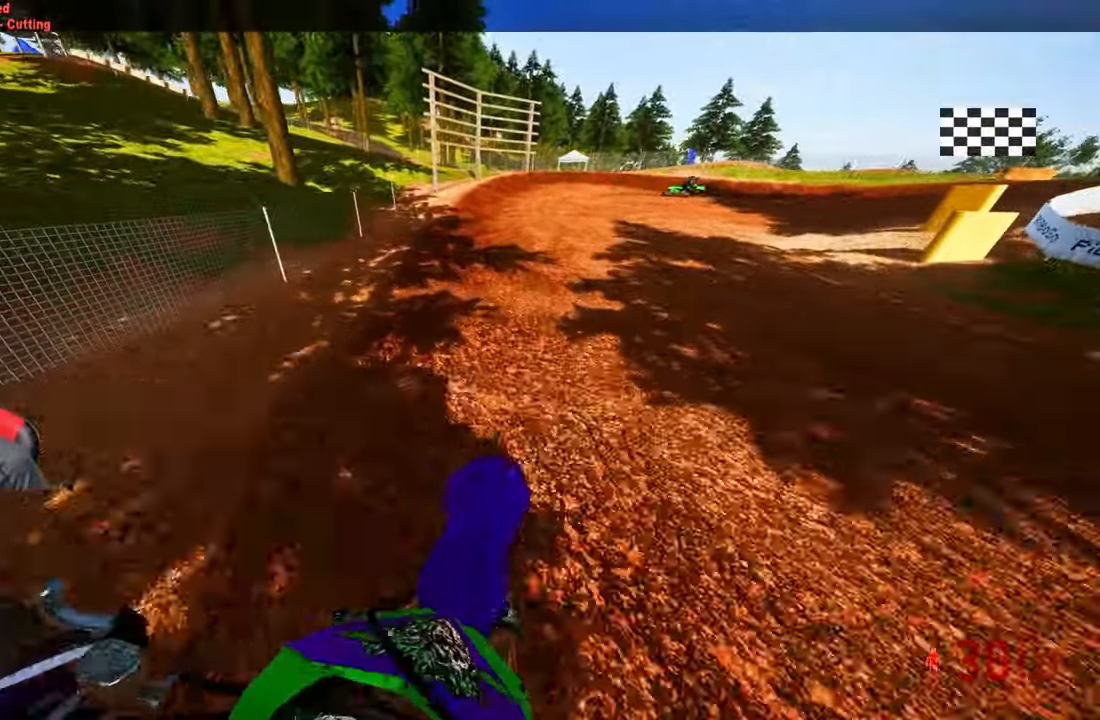
{"buttons": ["R2"], "left_stick": "up", "right_stick": "up", "events": [[400, "R2", "up"], [467, "R2", "down"]]}
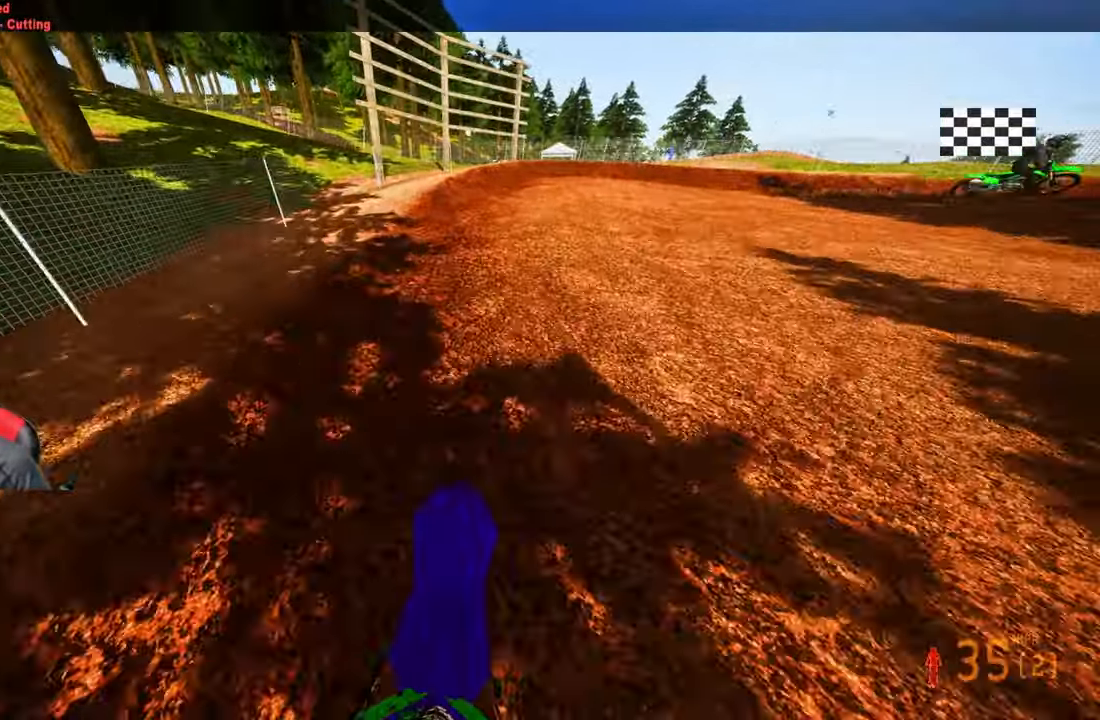
{"buttons": ["L2"], "left_stick": "up-right", "right_stick": "left", "events": [[100, "R2", "up"], [217, "R3", "down"], [217, "right_stick", "center"], [267, "L2", "down"], [300, "R3", "up"], [367, "L2", "up"], [433, "right_stick", "left"], [500, "L2", "down"], [500, "left_stick", "up-right"]]}
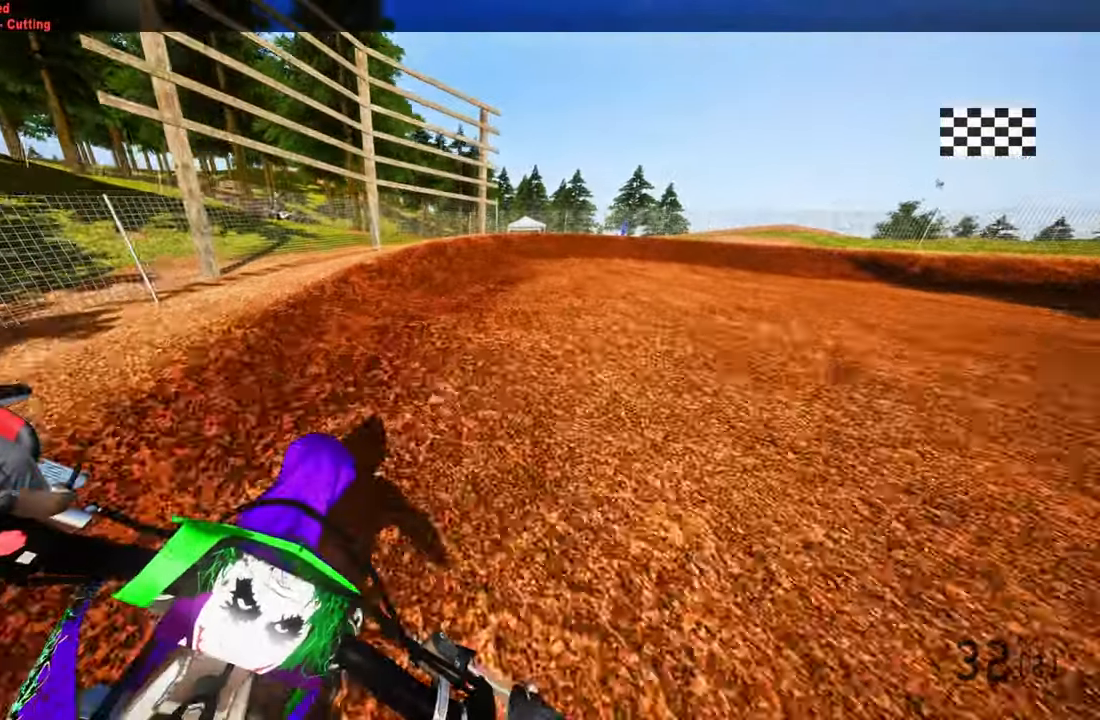
{"buttons": [], "left_stick": "up-right", "right_stick": "left", "events": [[67, "L2", "up"], [167, "L2", "down"], [283, "L2", "up"]]}
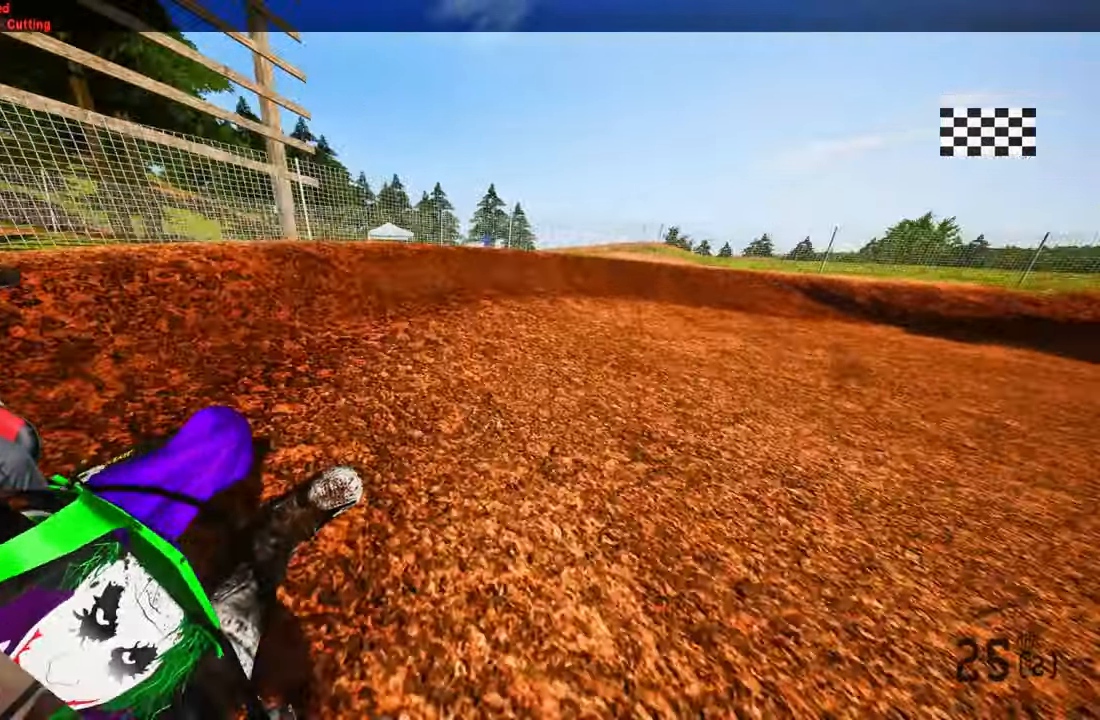
{"buttons": ["R2"], "left_stick": "up-right", "right_stick": "left", "events": [[183, "R2", "down"], [333, "R2", "up"], [400, "R2", "down"]]}
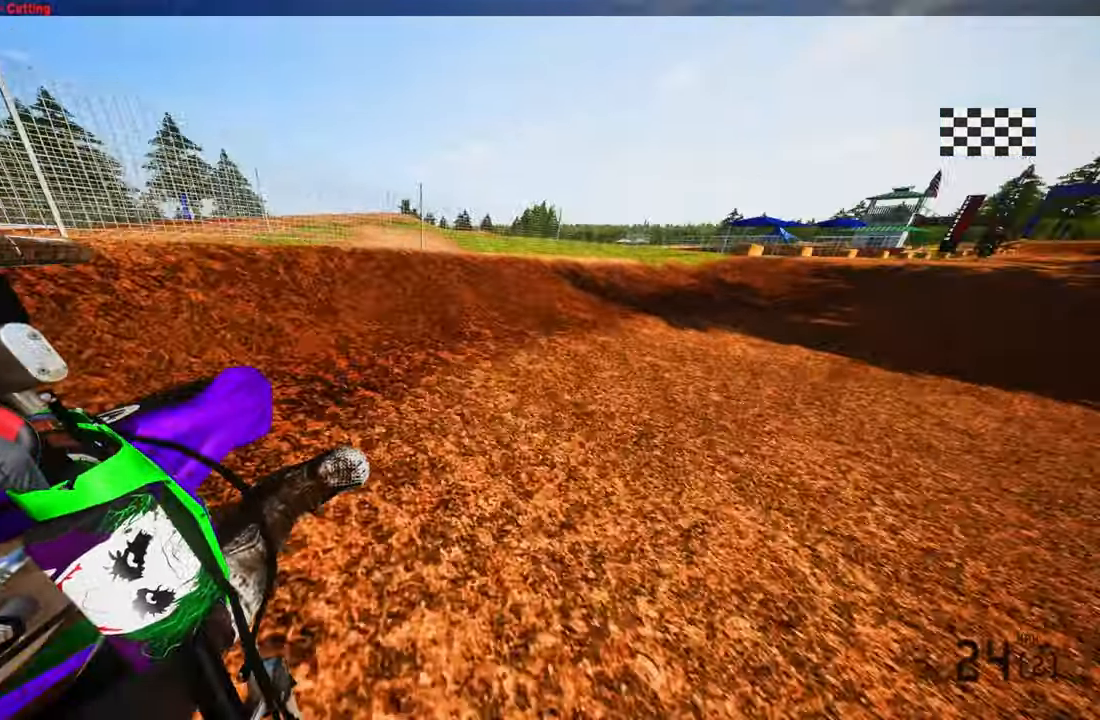
{"buttons": ["R2", "R3"], "left_stick": "up", "right_stick": "center", "events": [[400, "left_stick", "up"], [417, "right_stick", "center"], [450, "R3", "down"]]}
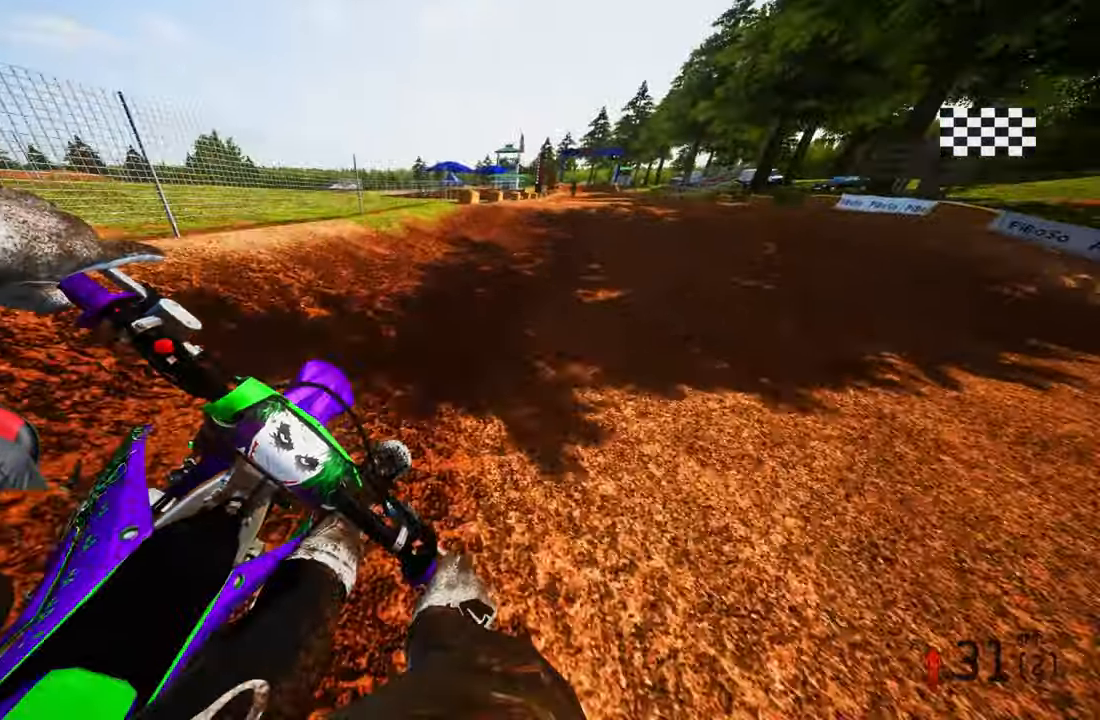
{"buttons": ["R2"], "left_stick": "up", "right_stick": "center", "events": [[50, "R3", "up"]]}
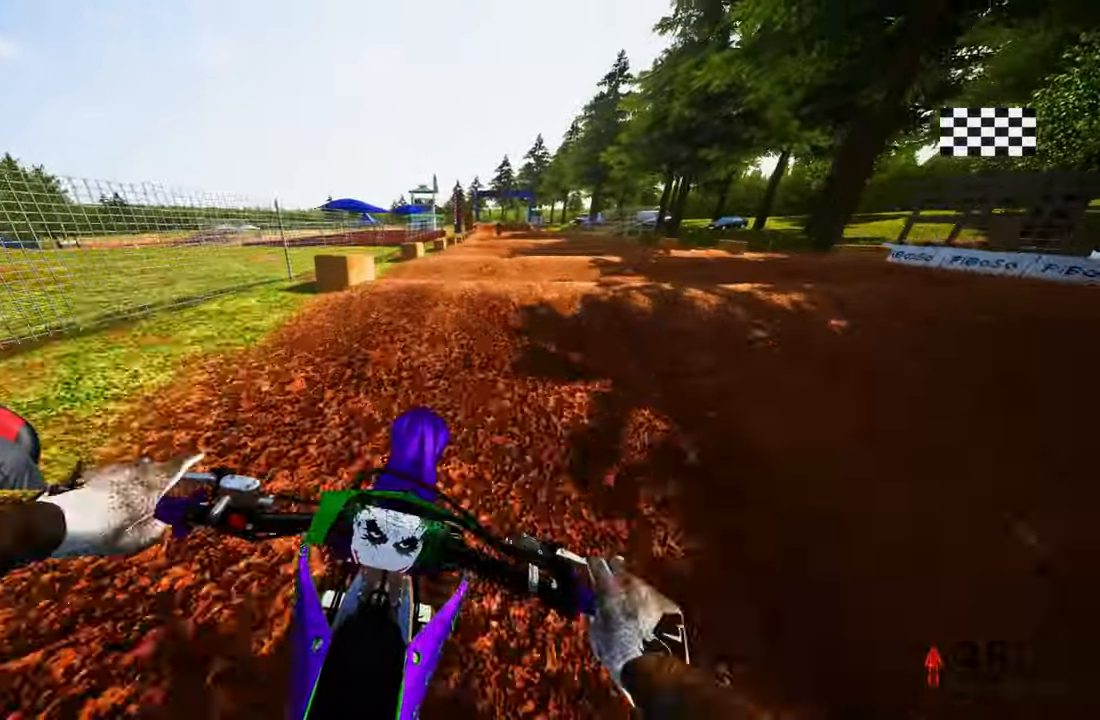
{"buttons": ["R2"], "left_stick": "up", "right_stick": "up", "events": [[83, "right_stick", "up"], [350, "CROSS", "down"], [500, "CROSS", "up"]]}
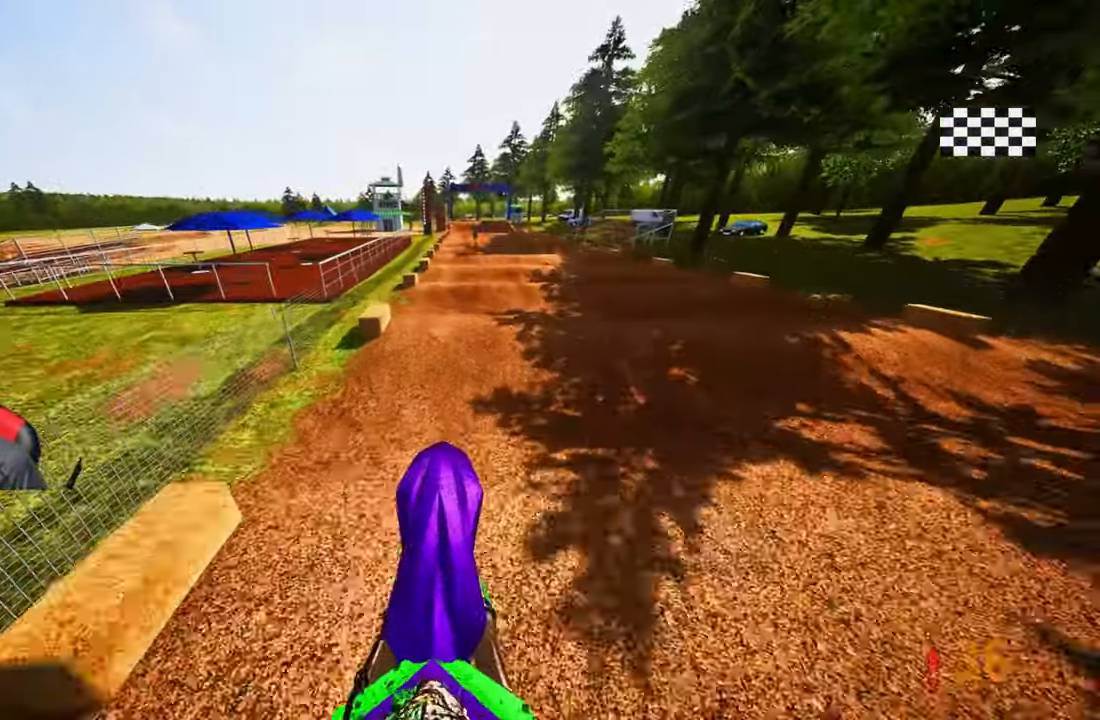
{"buttons": ["R2"], "left_stick": "up", "right_stick": "down-left", "events": [[283, "right_stick", "center"], [417, "right_stick", "down-left"]]}
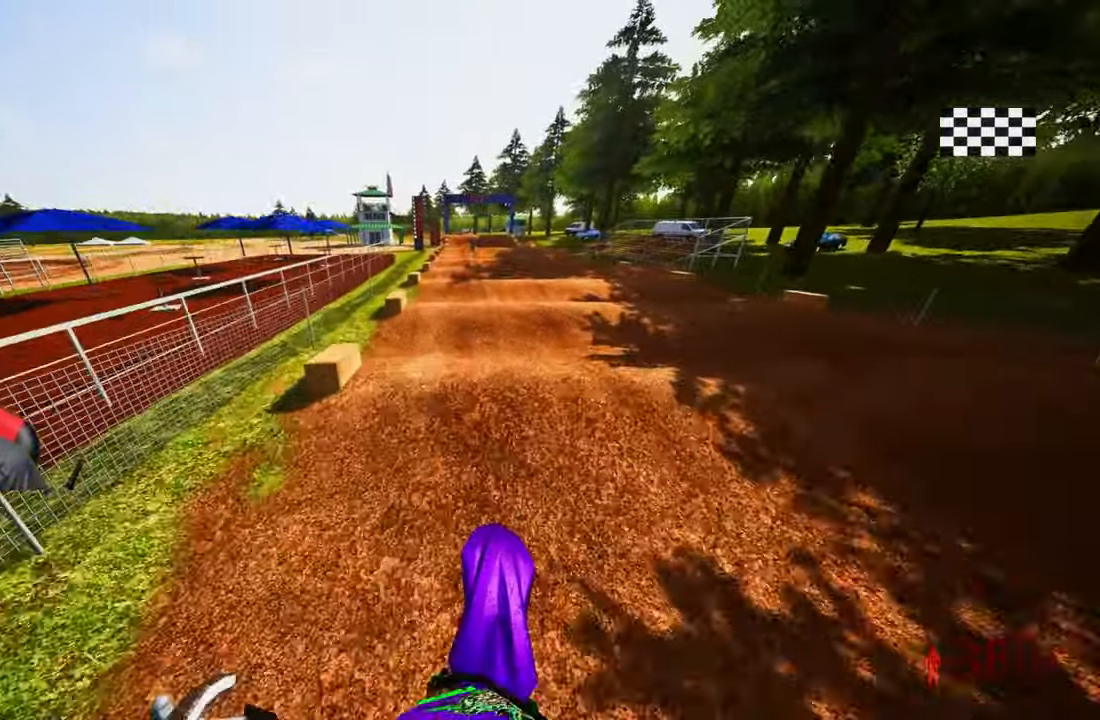
{"buttons": ["R2"], "left_stick": "up", "right_stick": "down-left", "events": []}
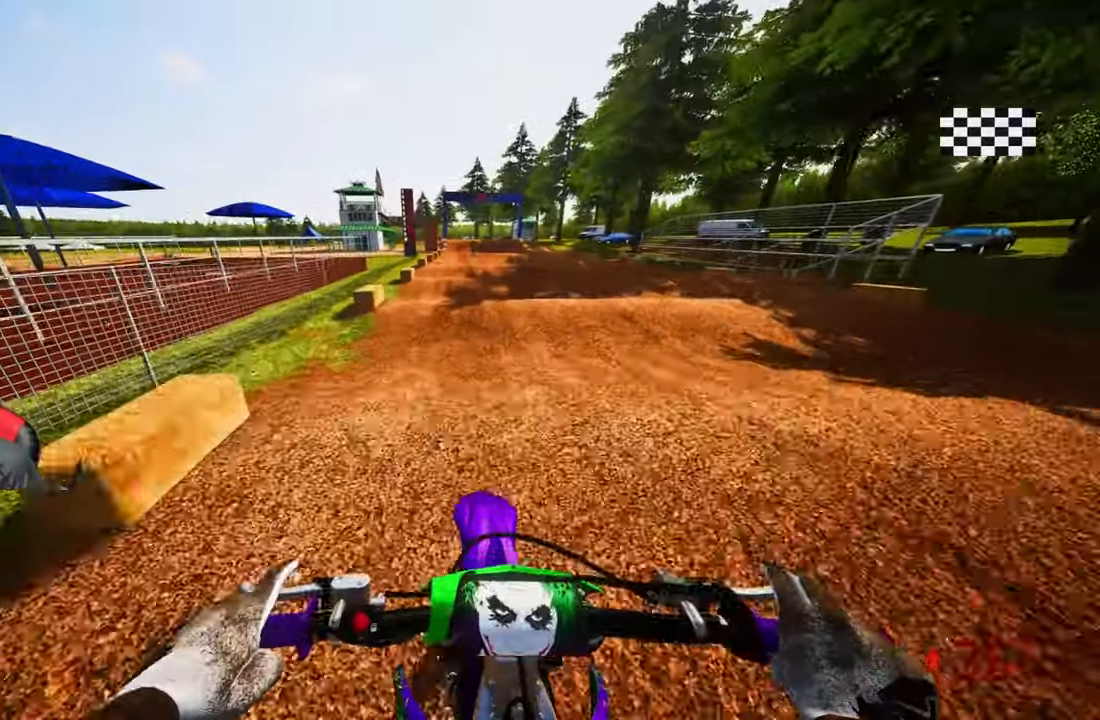
{"buttons": ["R2"], "left_stick": "up", "right_stick": "down-left", "events": []}
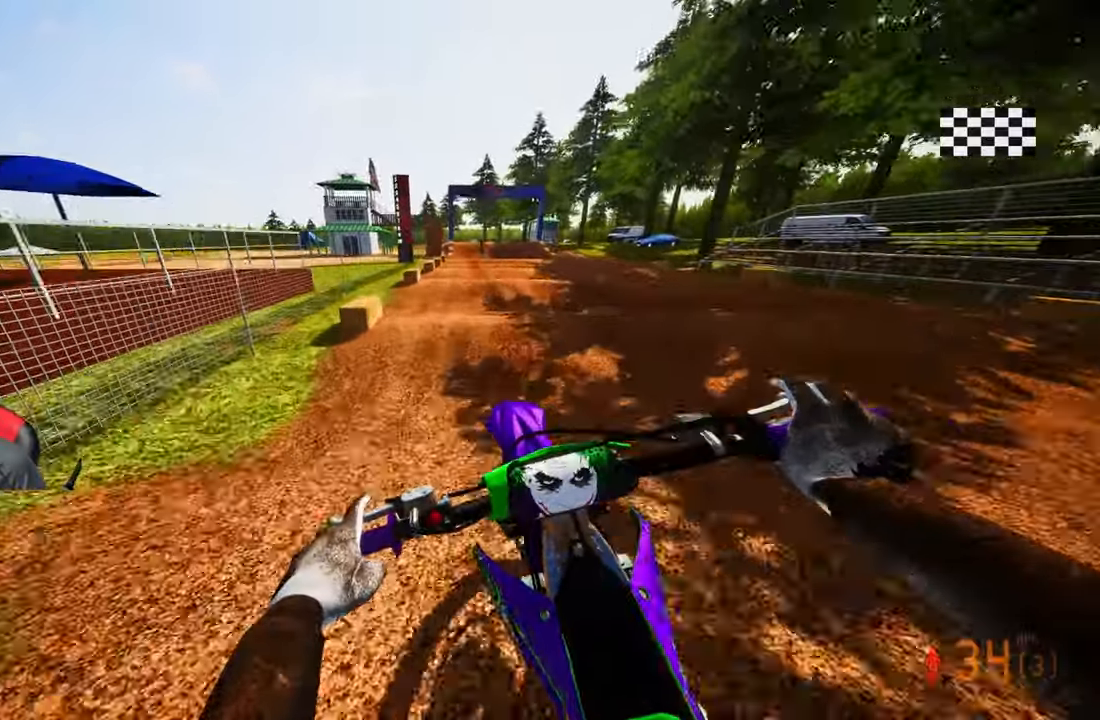
{"buttons": [], "left_stick": "up", "right_stick": "center", "events": [[434, "R2", "up"], [467, "right_stick", "center"]]}
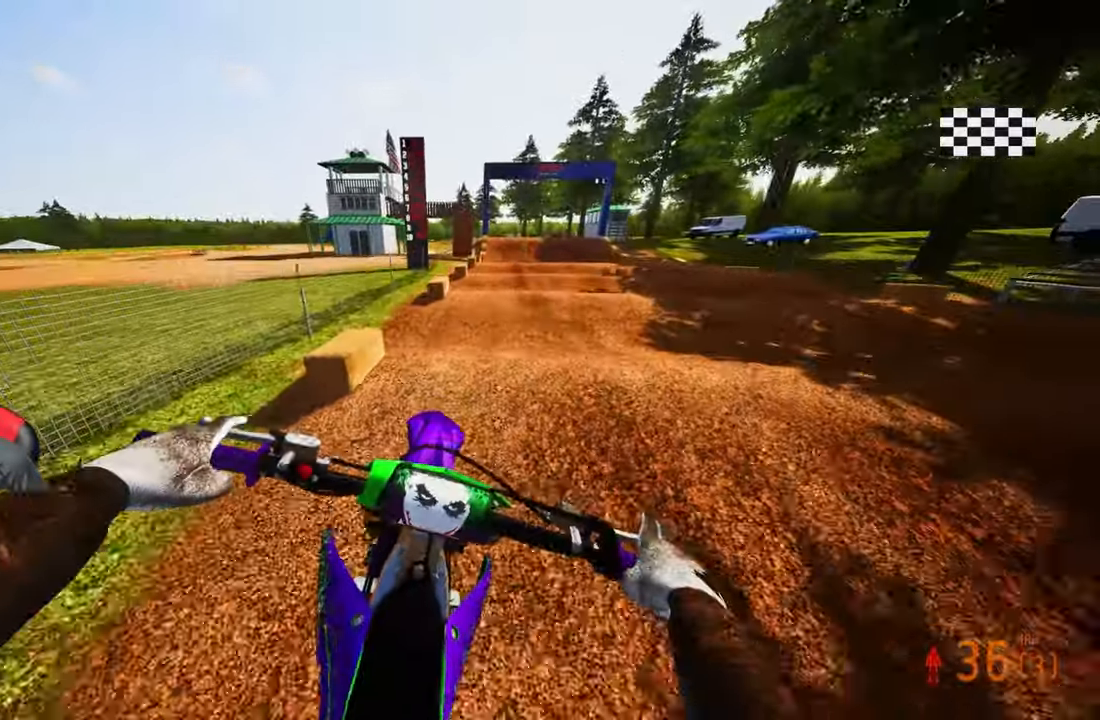
{"buttons": ["R2"], "left_stick": "up", "right_stick": "center", "events": [[84, "R2", "down"], [184, "R2", "up"], [234, "R2", "down"], [350, "R2", "up"], [400, "R2", "down"]]}
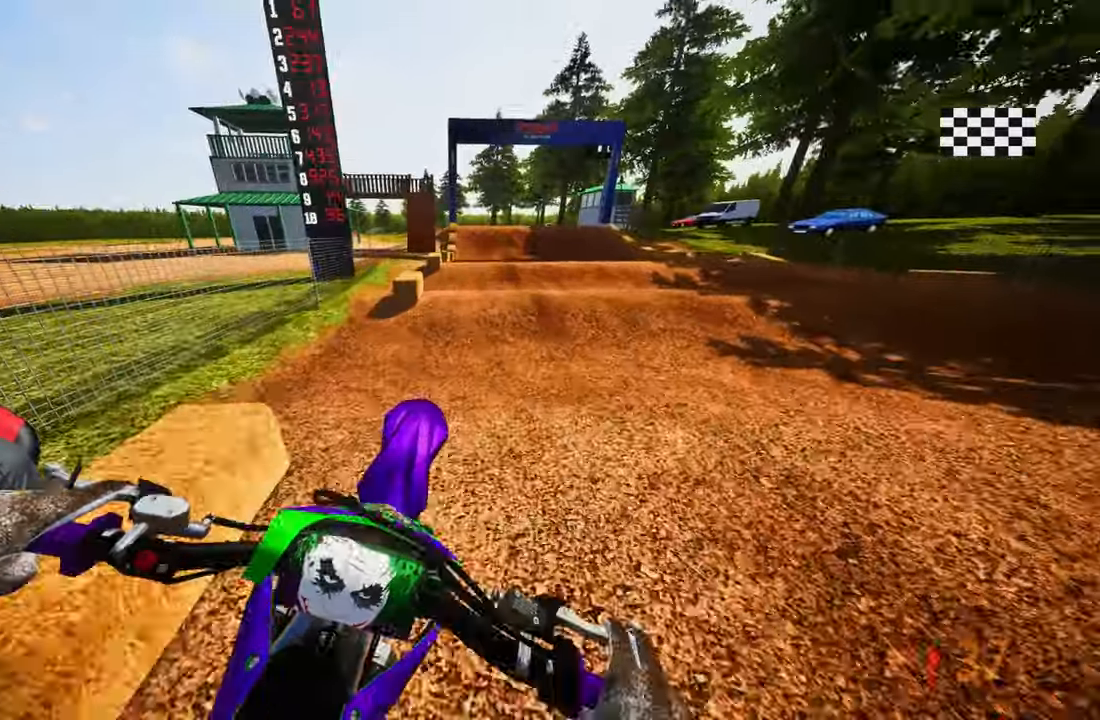
{"buttons": ["R2"], "left_stick": "up", "right_stick": "up", "events": [[67, "right_stick", "up"]]}
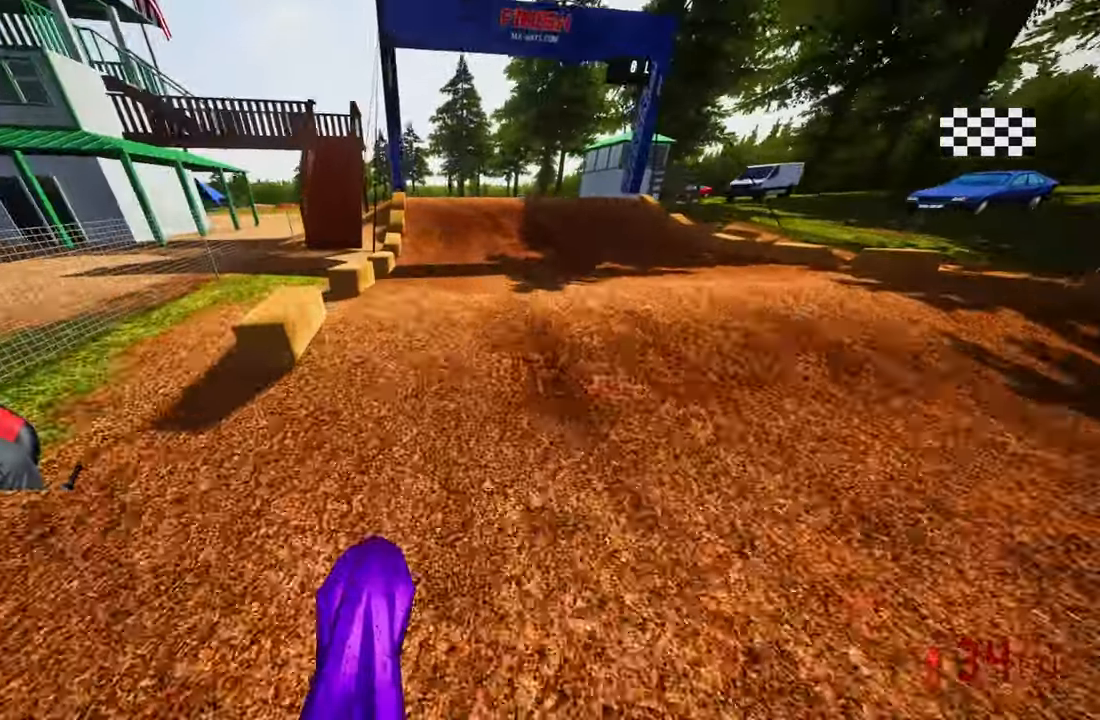
{"buttons": ["R2"], "left_stick": "up", "right_stick": "up"}
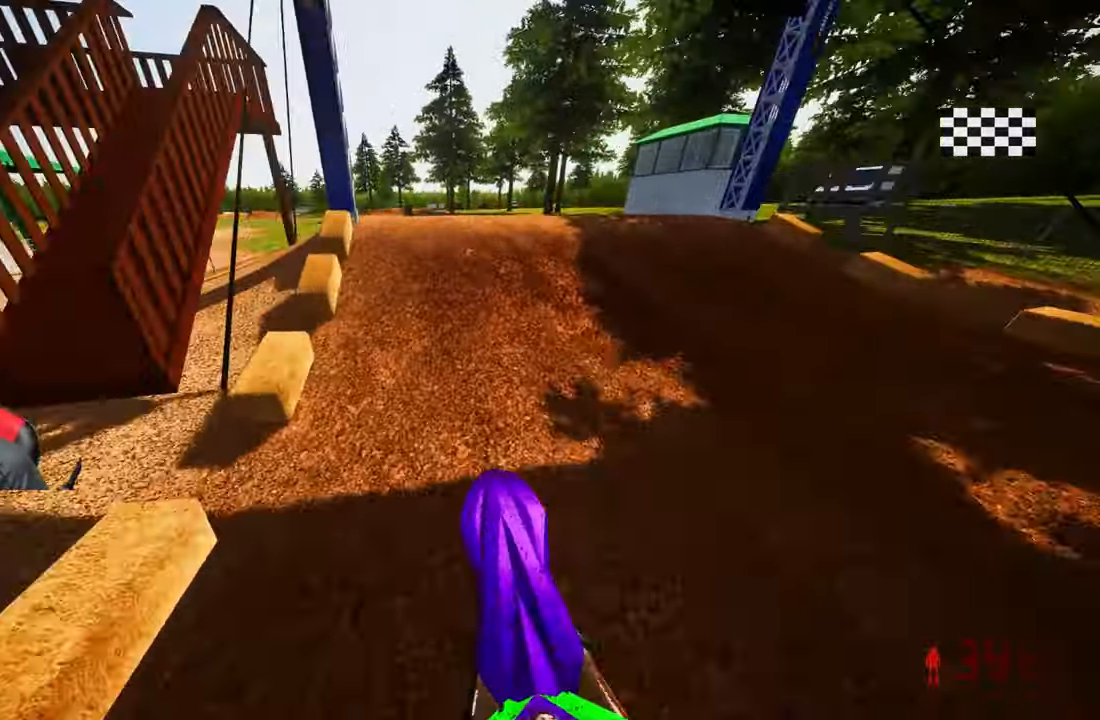
{"buttons": ["TRIANGLE"], "left_stick": "up", "right_stick": "up", "events": [[367, "R3", "down"], [484, "R2", "up"], [484, "R3", "up"], [500, "TRIANGLE", "down"]]}
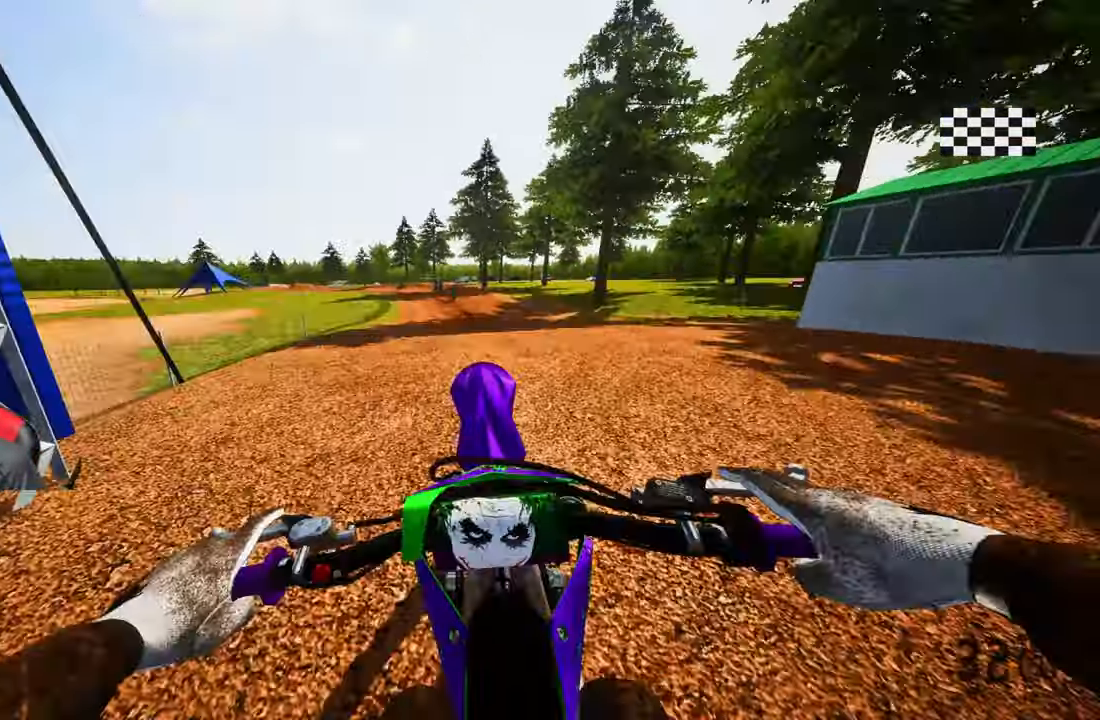
{"buttons": [], "left_stick": "up", "right_stick": "up", "events": [[134, "R2", "down"], [134, "TRIANGLE", "up"], [167, "R3", "down"], [300, "R3", "up"], [500, "R2", "up"]]}
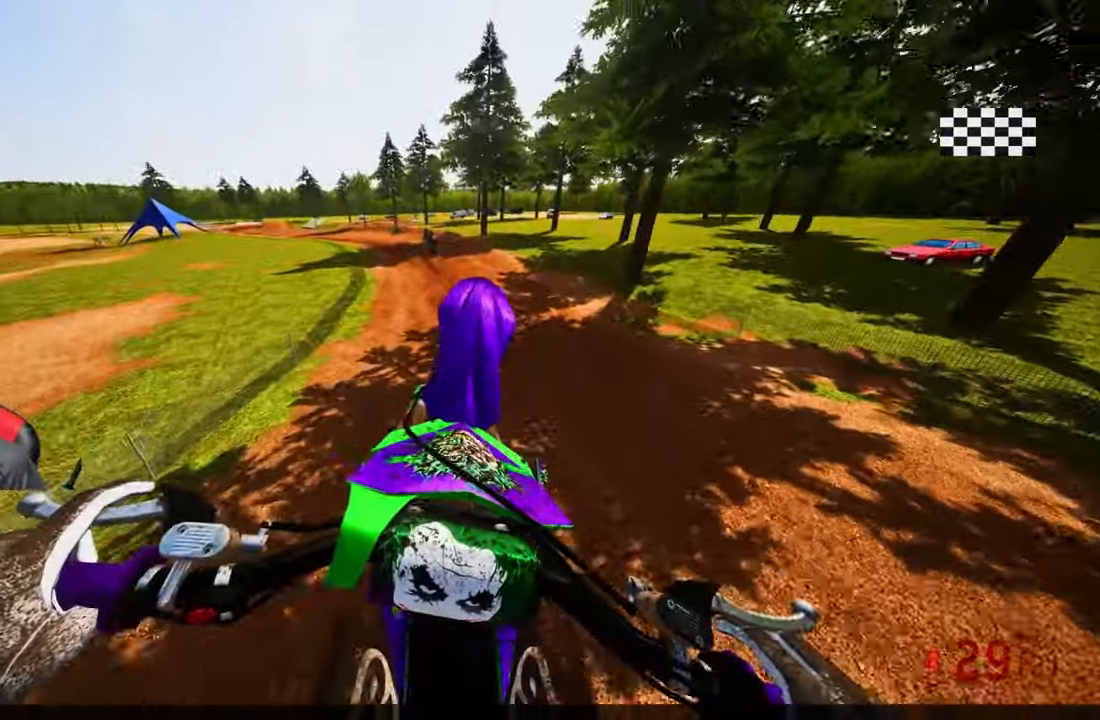
{"buttons": [], "left_stick": "center", "right_stick": "up", "events": [[500, "left_stick", "center"]]}
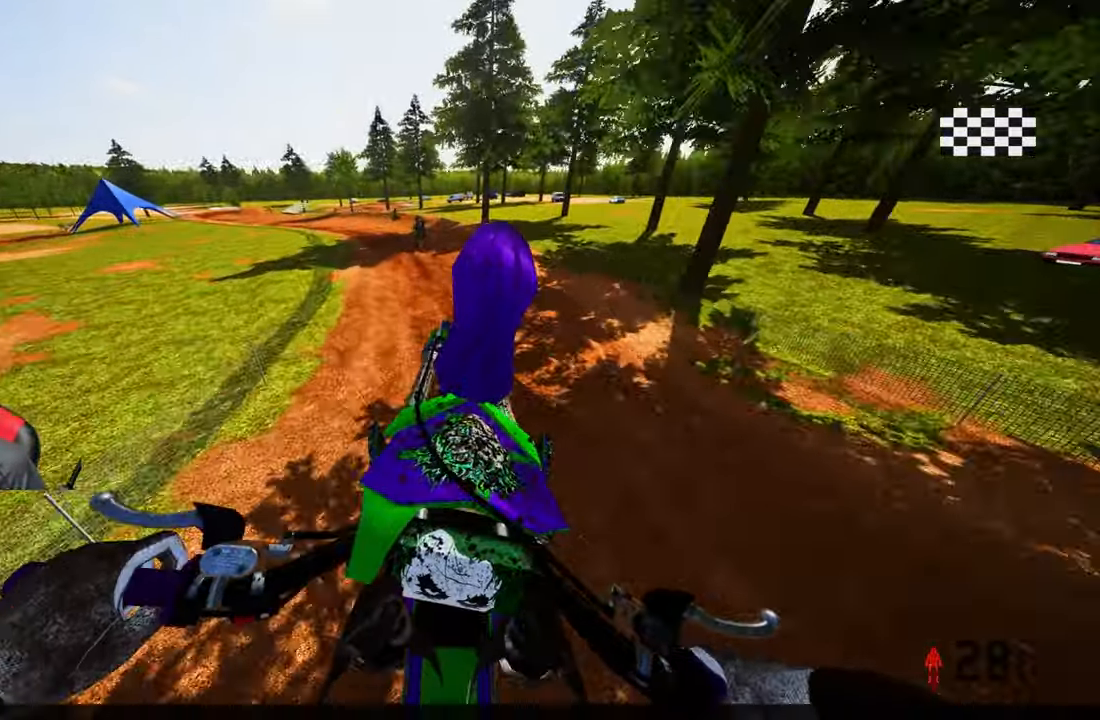
{"buttons": ["R3"], "left_stick": "center", "right_stick": "center", "events": [[300, "right_stick", "center"], [450, "R3", "down"]]}
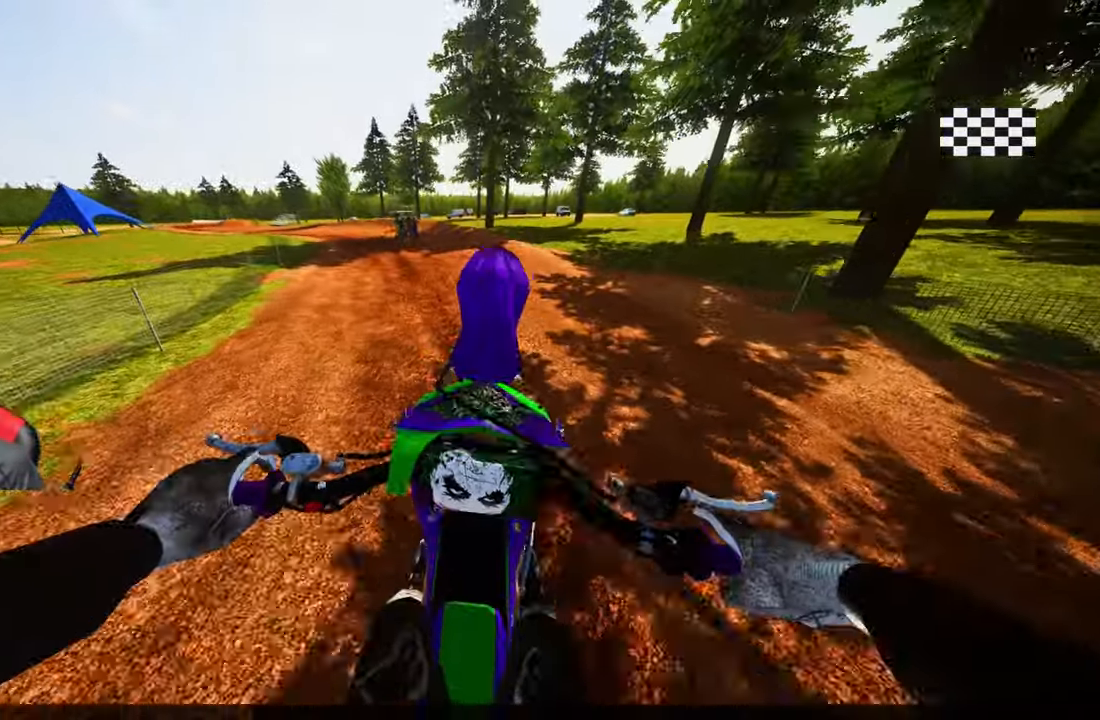
{"buttons": [], "left_stick": "center", "right_stick": "center", "events": [[50, "R3", "up"]]}
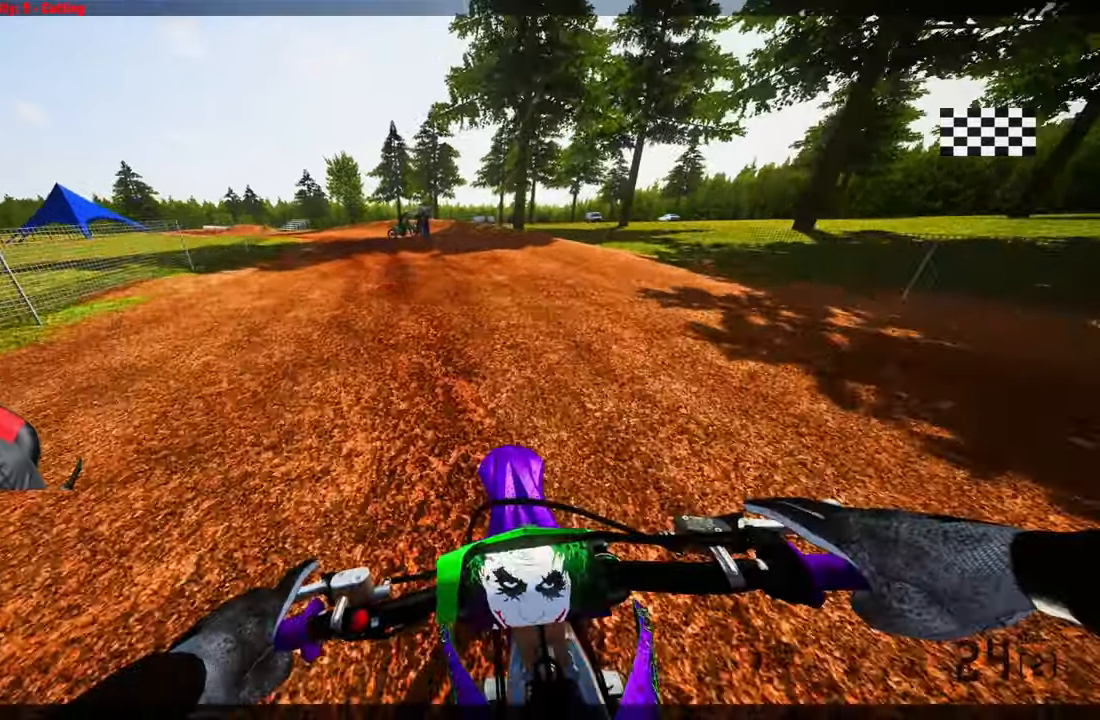
{"buttons": [], "left_stick": "center", "right_stick": "center", "events": []}
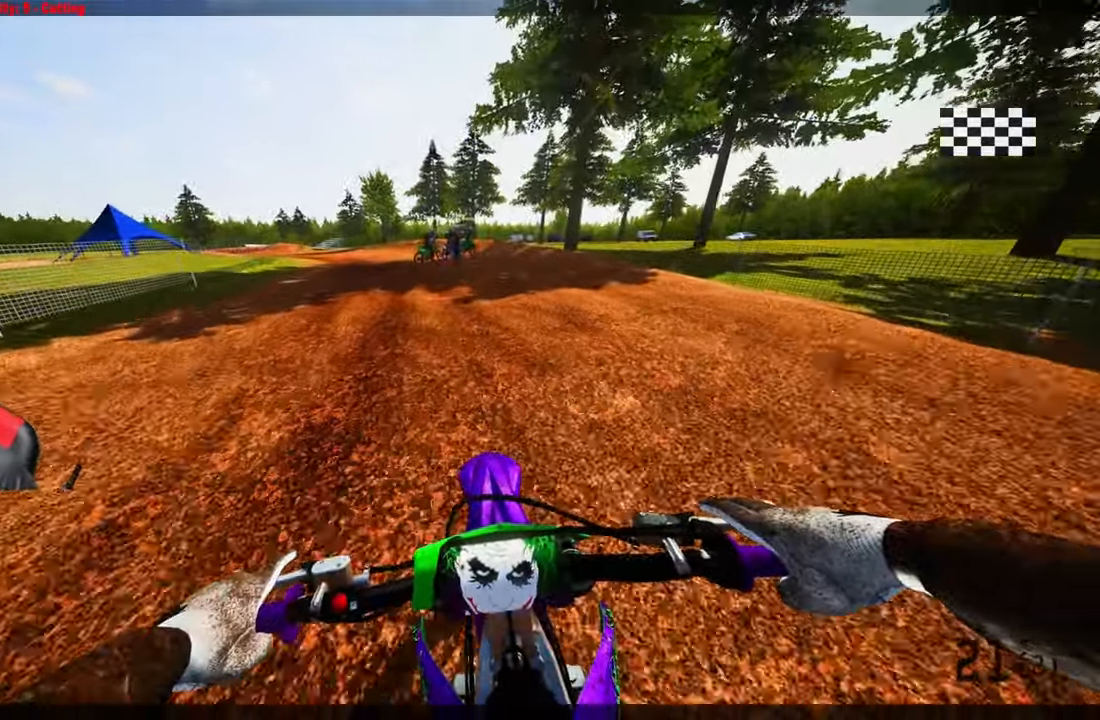
{"buttons": ["L2"], "left_stick": "center", "right_stick": "center", "events": [[416, "L2", "down"]]}